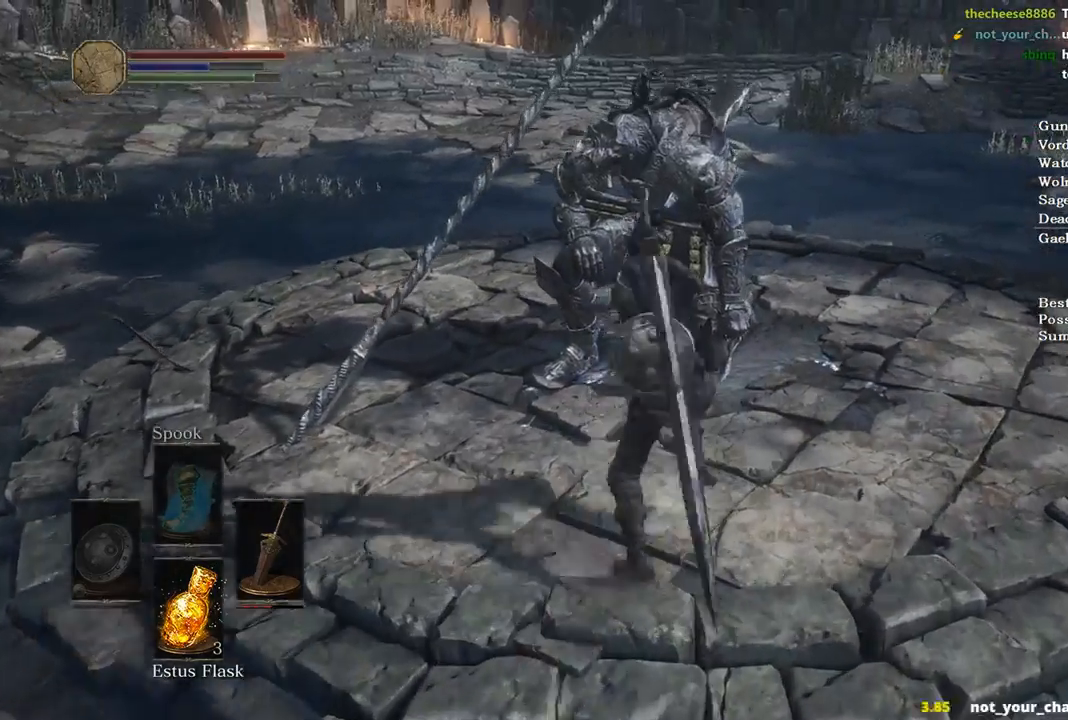
Gameplay with a controller (Xbox layout); each line is a JSON object with the inputs held at the frame after it. "events" lists button and stick changes between this image and that frame as [ms after this image, input, new state], when the widget could be followed in between. Not read: START.
{"buttons": [], "left_stick": "down", "right_stick": "center", "events": [[67, "right_stick", "center"], [400, "left_stick", "center"], [500, "left_stick", "down"]]}
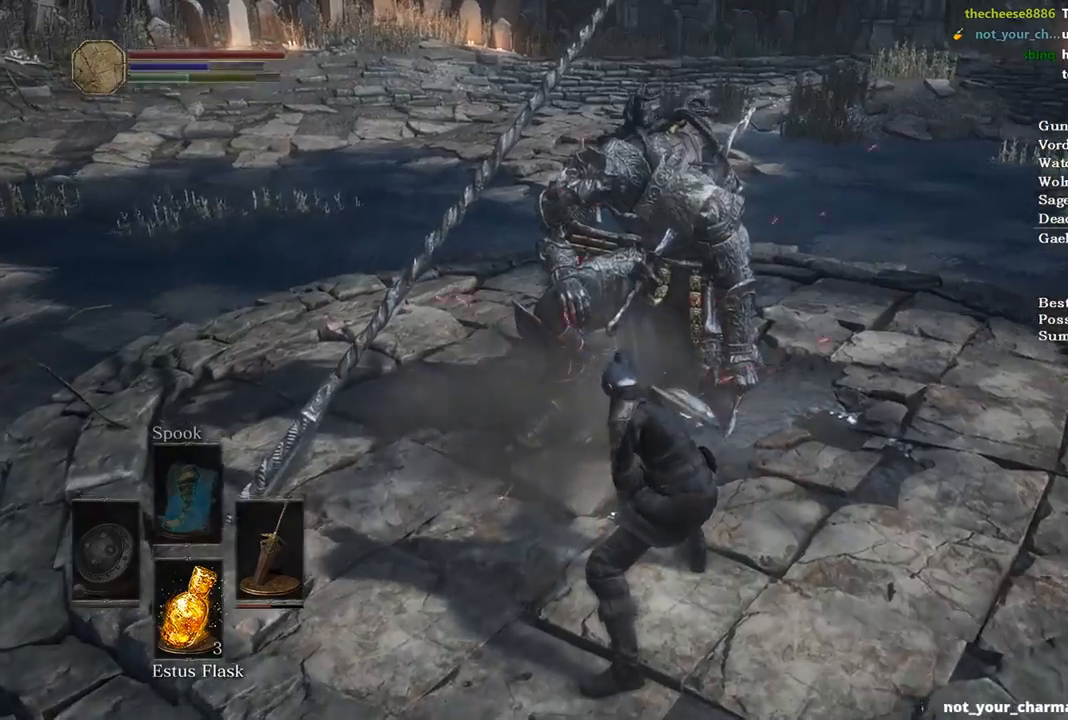
{"buttons": [], "left_stick": "down", "right_stick": "center", "events": []}
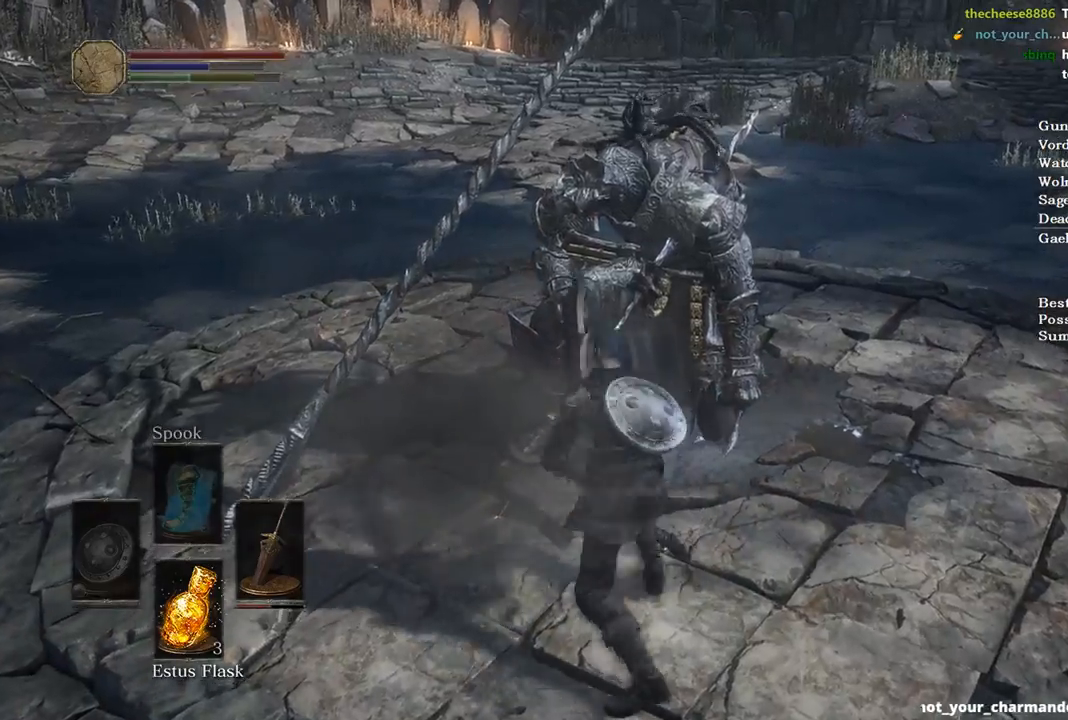
{"buttons": ["Y"], "left_stick": "center", "right_stick": "center", "events": [[400, "left_stick", "center"], [467, "Y", "down"]]}
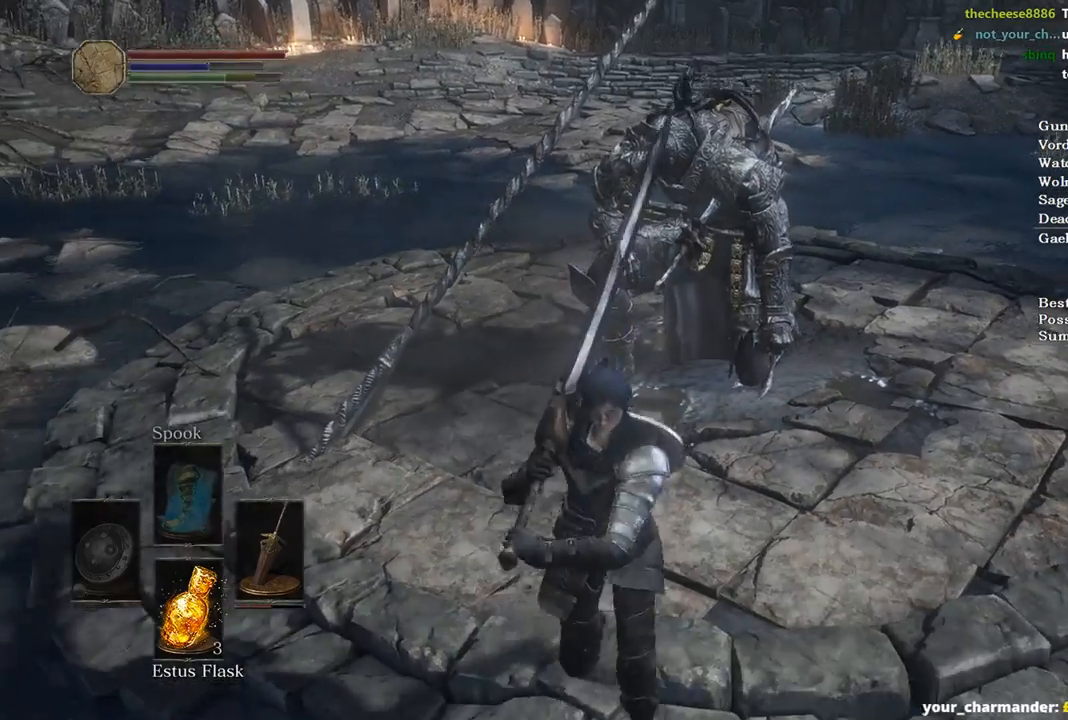
{"buttons": [], "left_stick": "right", "right_stick": "center", "events": [[67, "Y", "up"], [433, "left_stick", "right"]]}
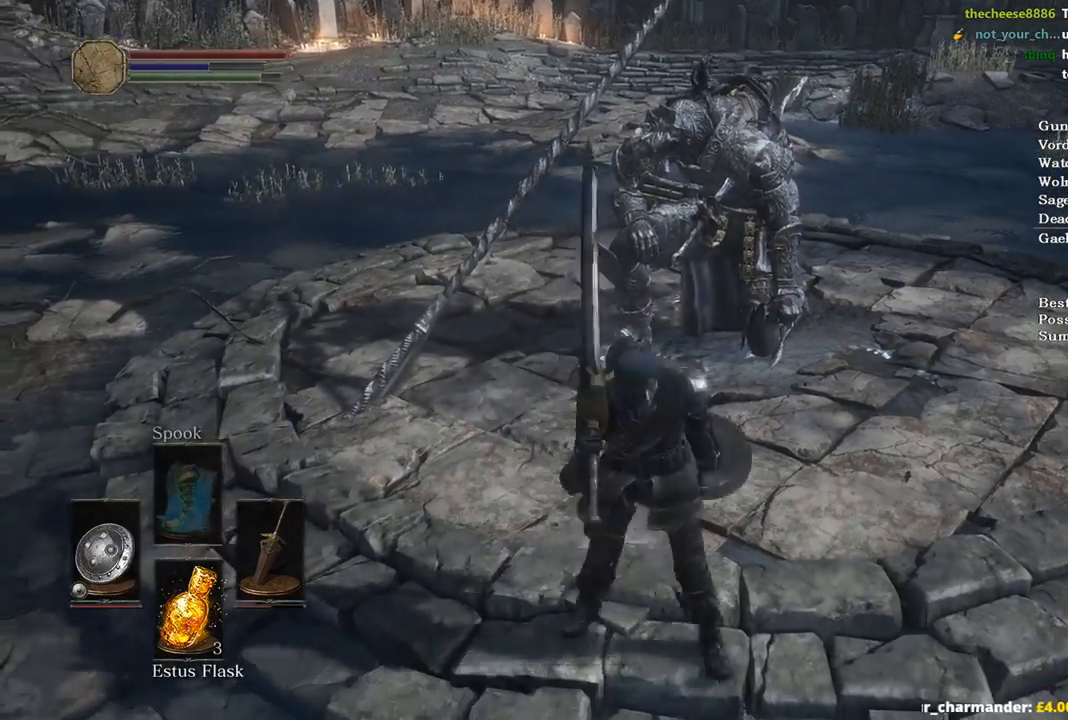
{"buttons": [], "left_stick": "up", "right_stick": "left", "events": [[133, "R1", "down"], [133, "right_stick", "left"], [200, "left_stick", "up"], [267, "R1", "up"]]}
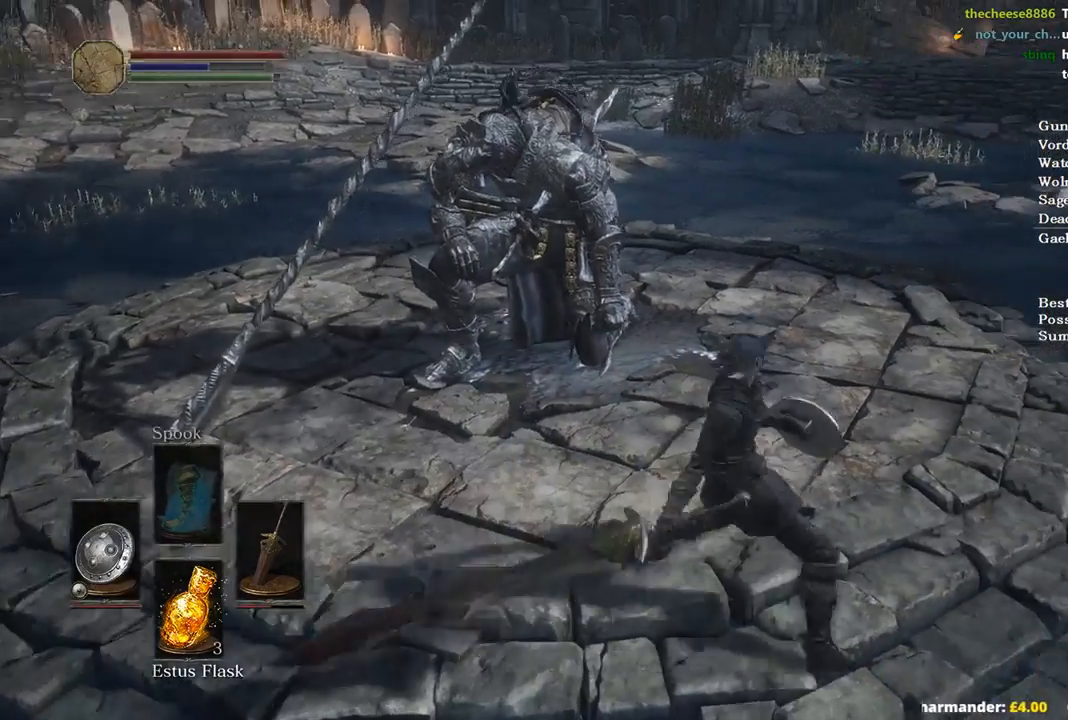
{"buttons": [], "left_stick": "center", "right_stick": "left", "events": [[500, "left_stick", "center"]]}
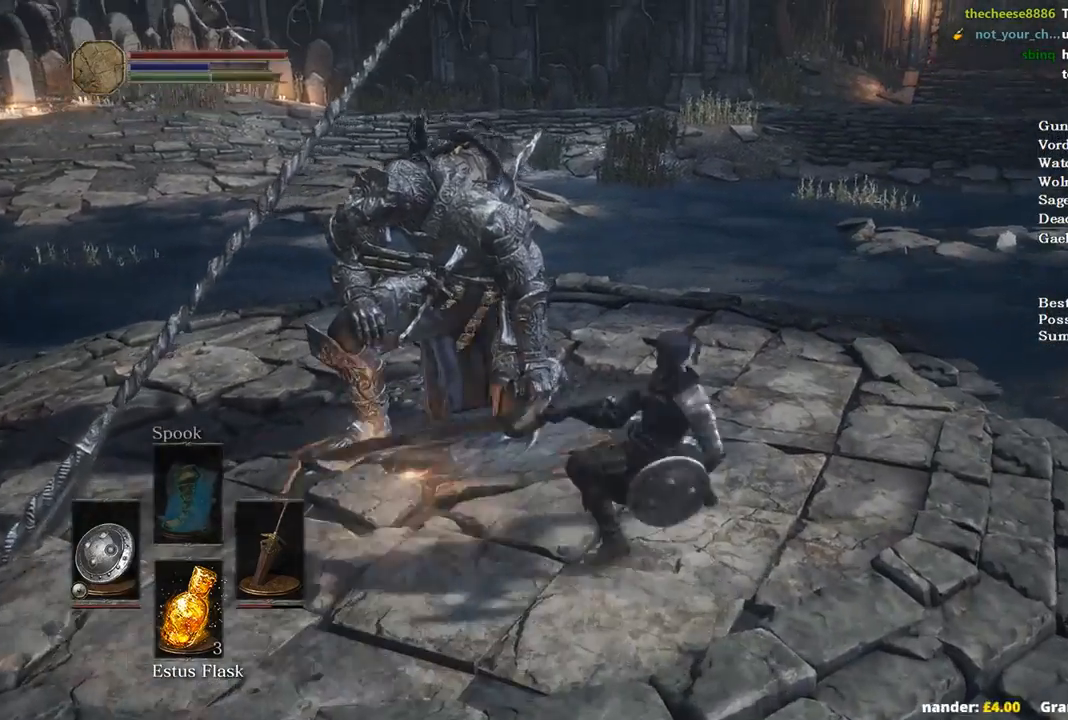
{"buttons": [], "left_stick": "down-left", "right_stick": "center", "events": [[300, "left_stick", "down-left"], [300, "right_stick", "center"]]}
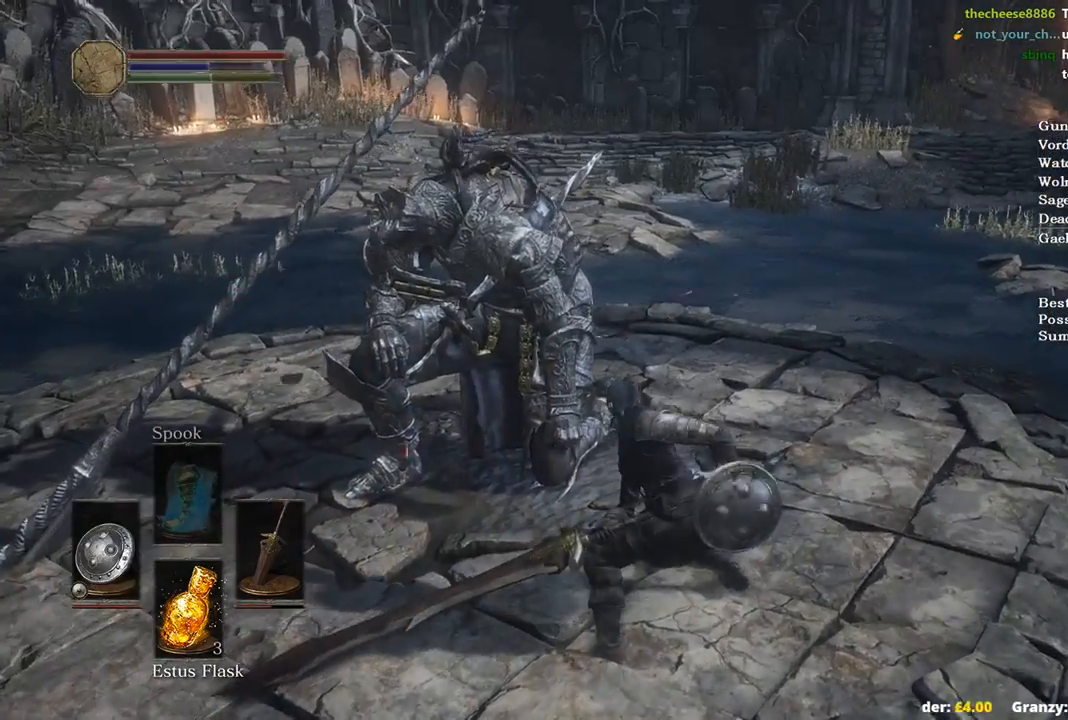
{"buttons": [], "left_stick": "down-left", "right_stick": "center", "events": [[67, "Y", "down"], [133, "Y", "up"]]}
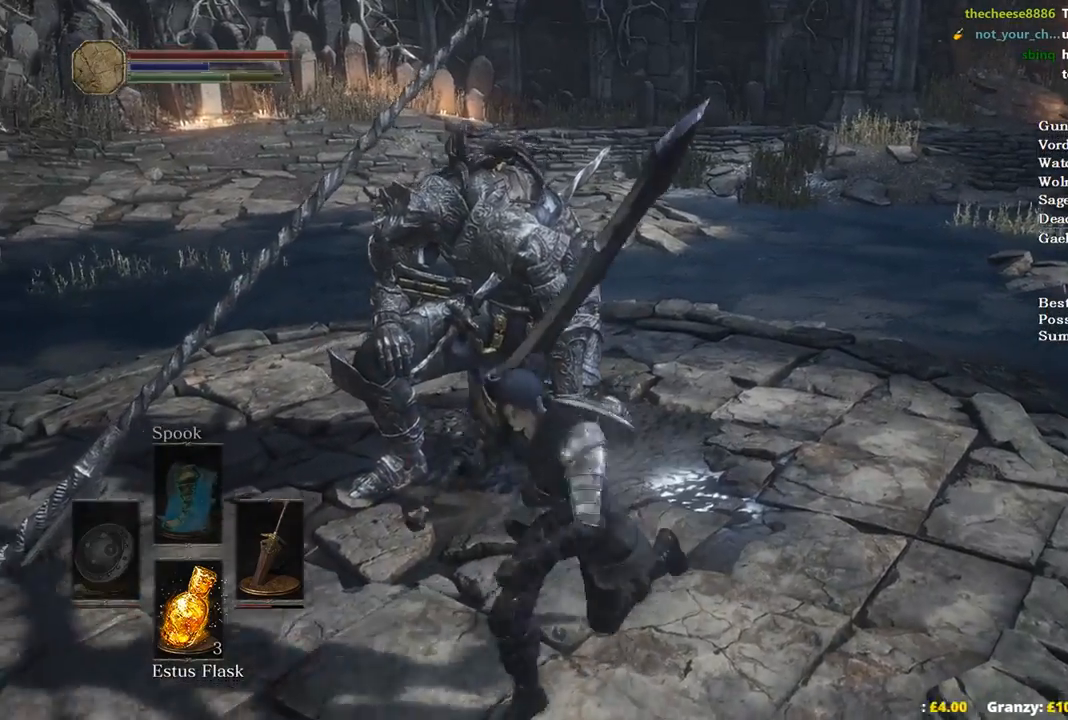
{"buttons": ["R2"], "left_stick": "up-right", "right_stick": "left", "events": [[233, "left_stick", "down"], [333, "right_stick", "left"], [400, "R2", "down"], [400, "left_stick", "right"], [467, "left_stick", "up-right"]]}
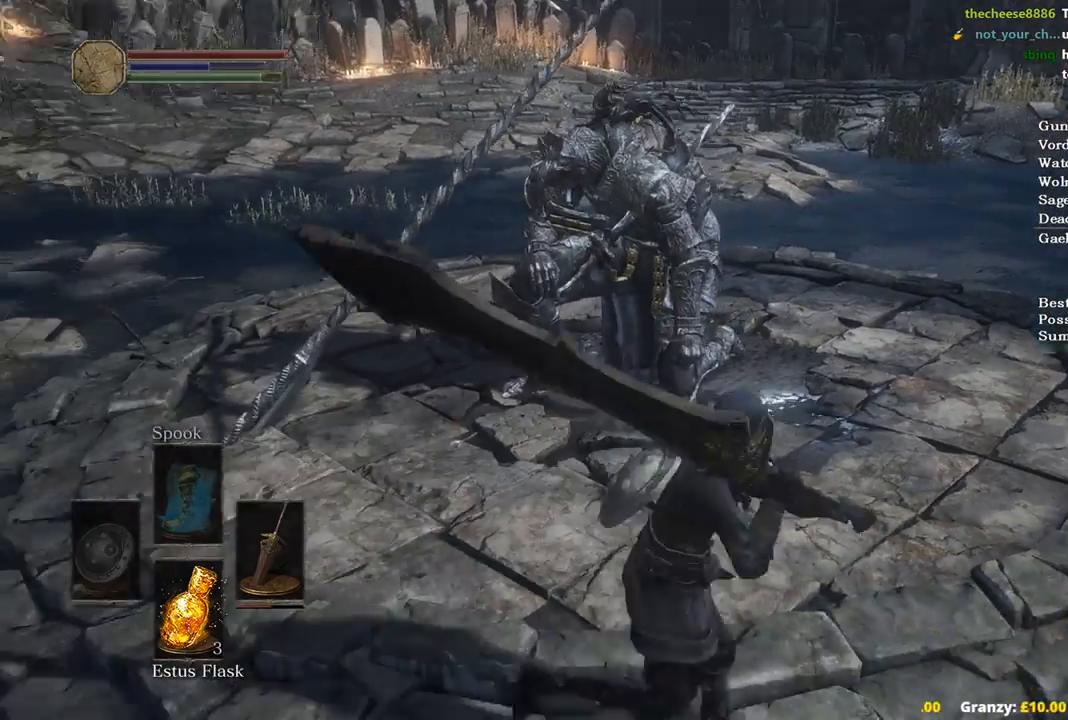
{"buttons": ["R2"], "left_stick": "up", "right_stick": "left", "events": [[33, "left_stick", "up"]]}
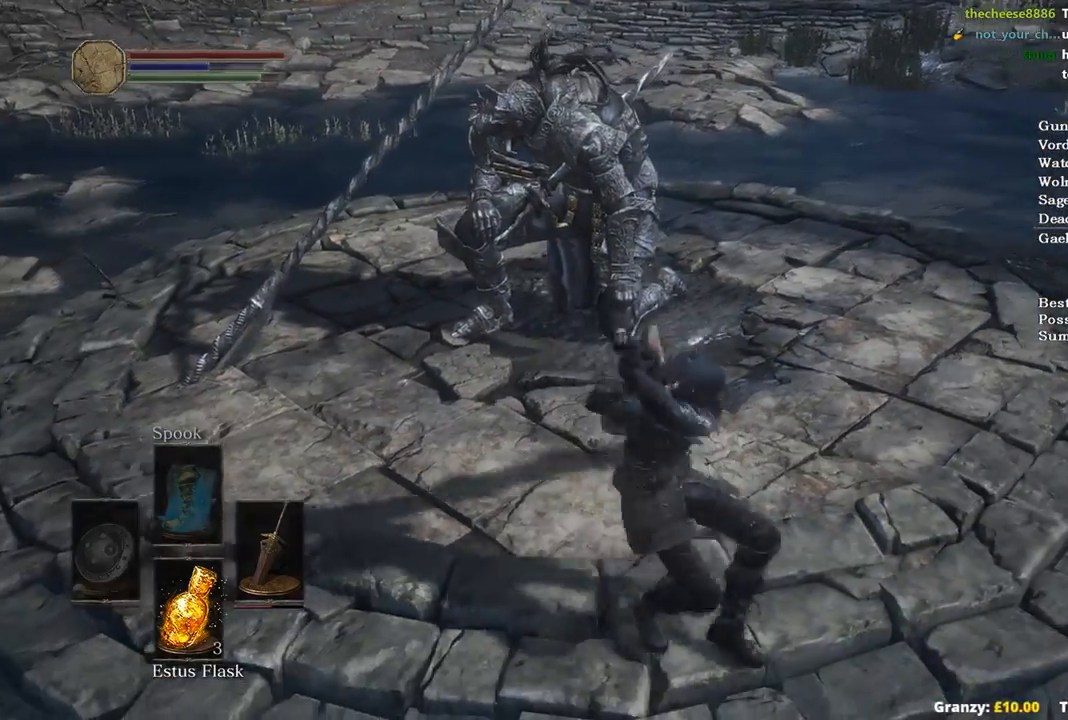
{"buttons": ["R2"], "left_stick": "up", "right_stick": "left", "events": []}
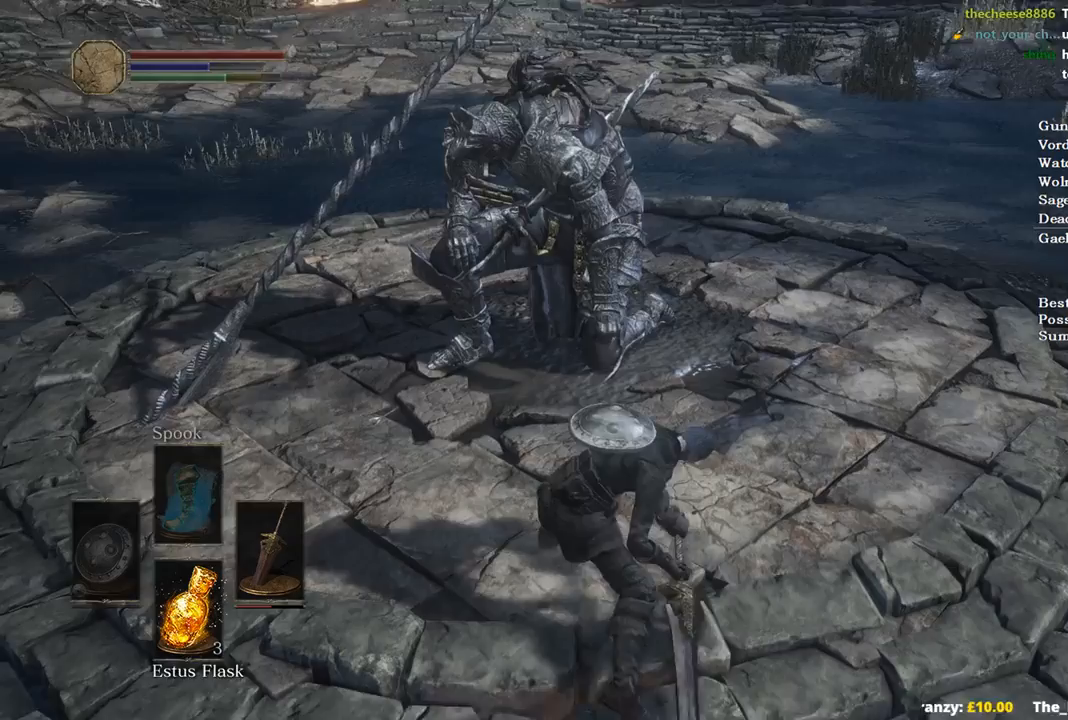
{"buttons": ["R2"], "left_stick": "up", "right_stick": "left", "events": []}
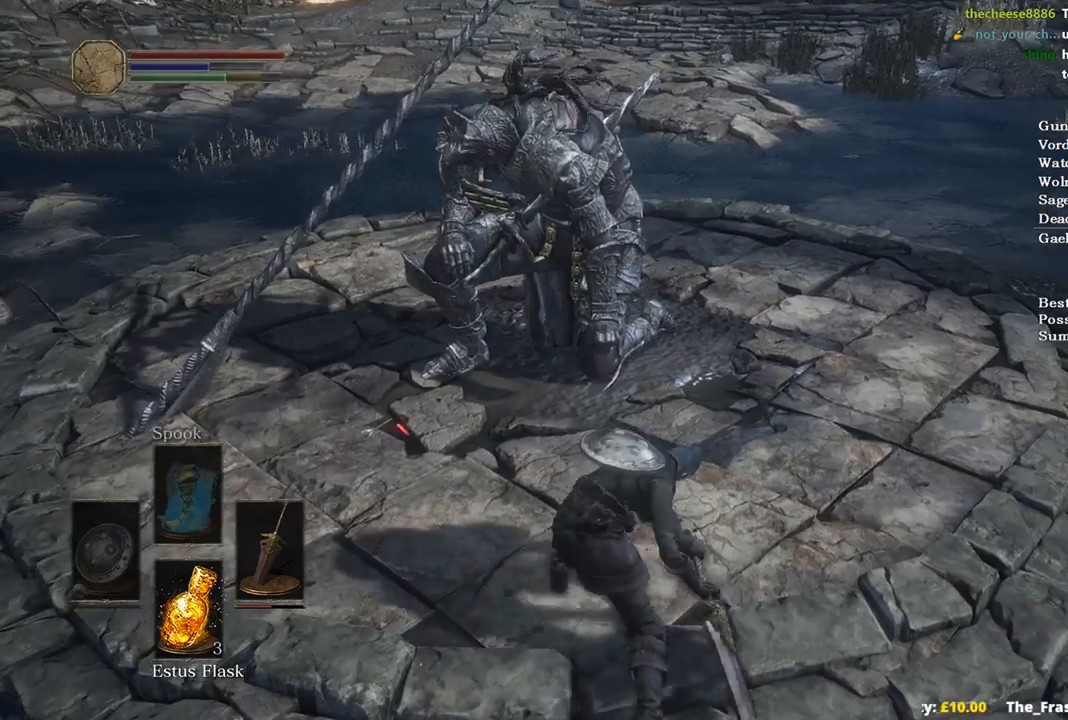
{"buttons": ["R2"], "left_stick": "up", "right_stick": "left", "events": []}
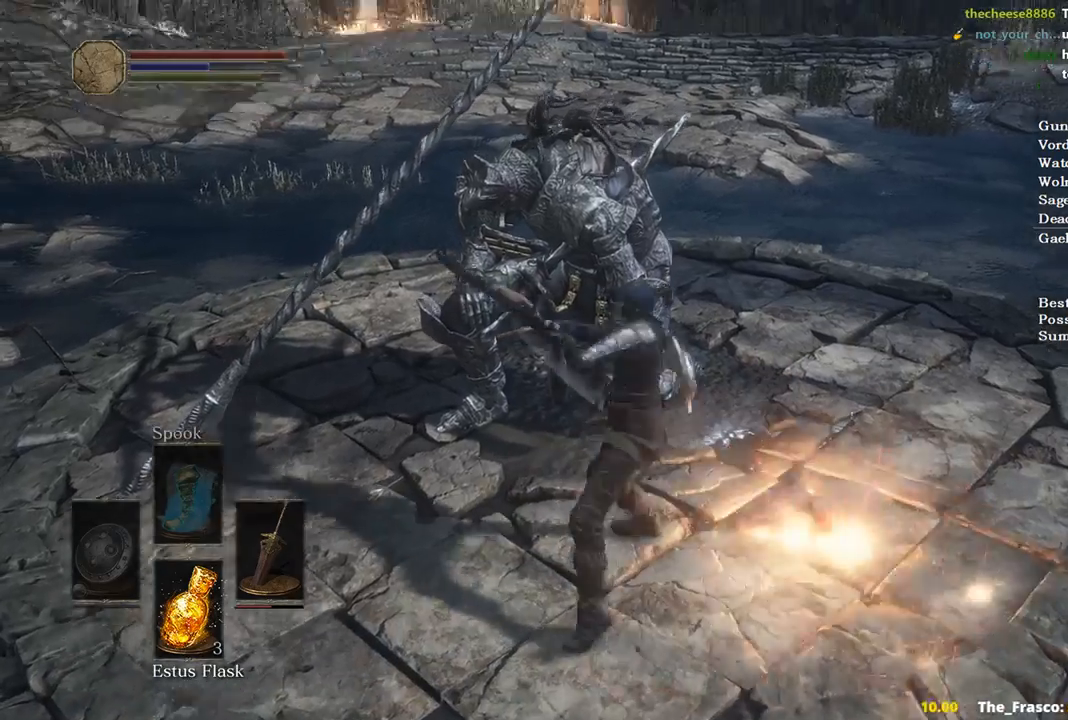
{"buttons": [], "left_stick": "up-left", "right_stick": "center", "events": [[133, "R2", "up"], [267, "left_stick", "center"], [300, "right_stick", "center"], [433, "left_stick", "up-left"]]}
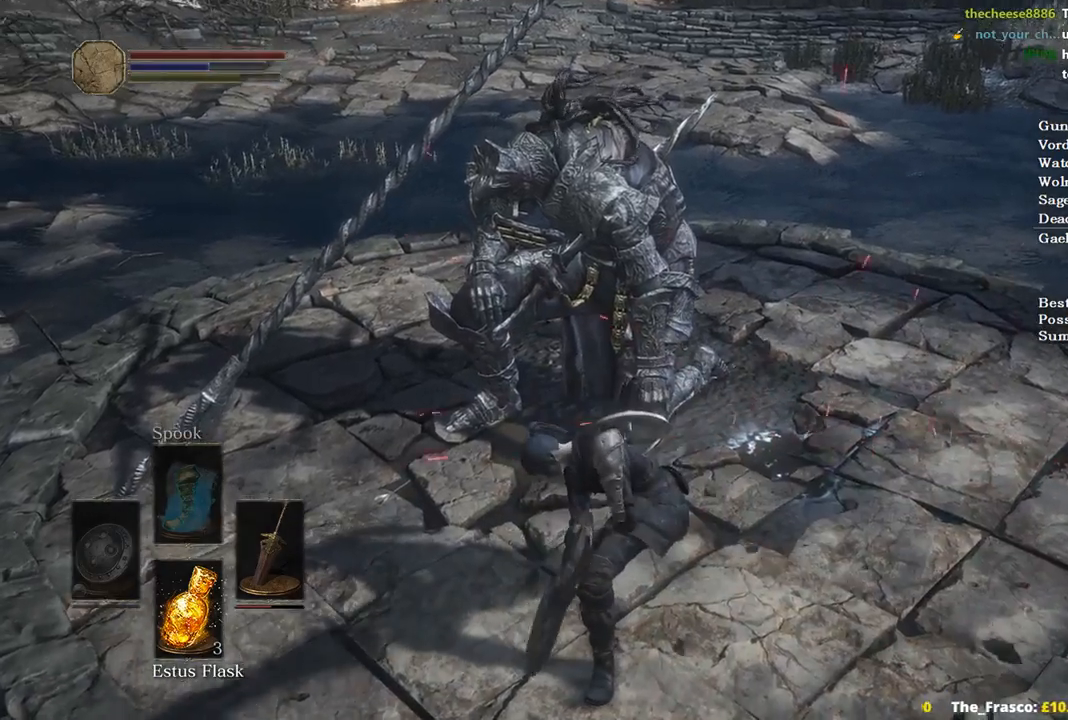
{"buttons": [], "left_stick": "up-left", "right_stick": "center", "events": [[33, "left_stick", "left"], [67, "right_stick", "right"], [333, "right_stick", "center"], [500, "left_stick", "up-left"]]}
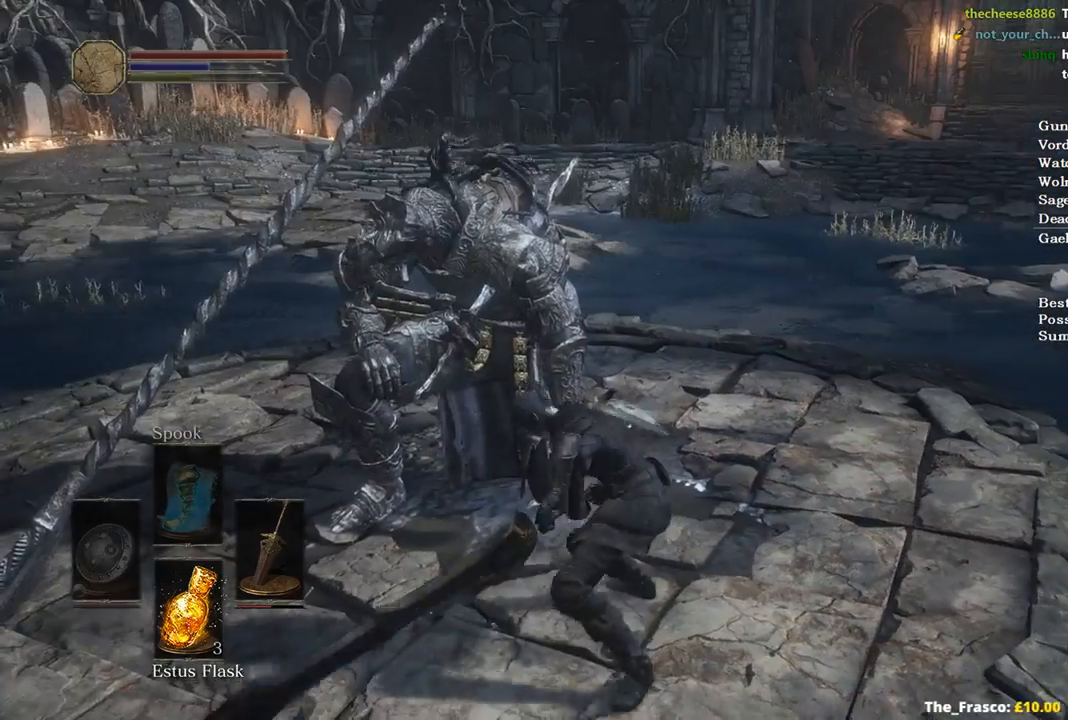
{"buttons": ["A"], "left_stick": "up-left", "right_stick": "center", "events": [[100, "A", "down"], [200, "A", "up"], [233, "A", "down"], [367, "A", "up"], [433, "A", "down"]]}
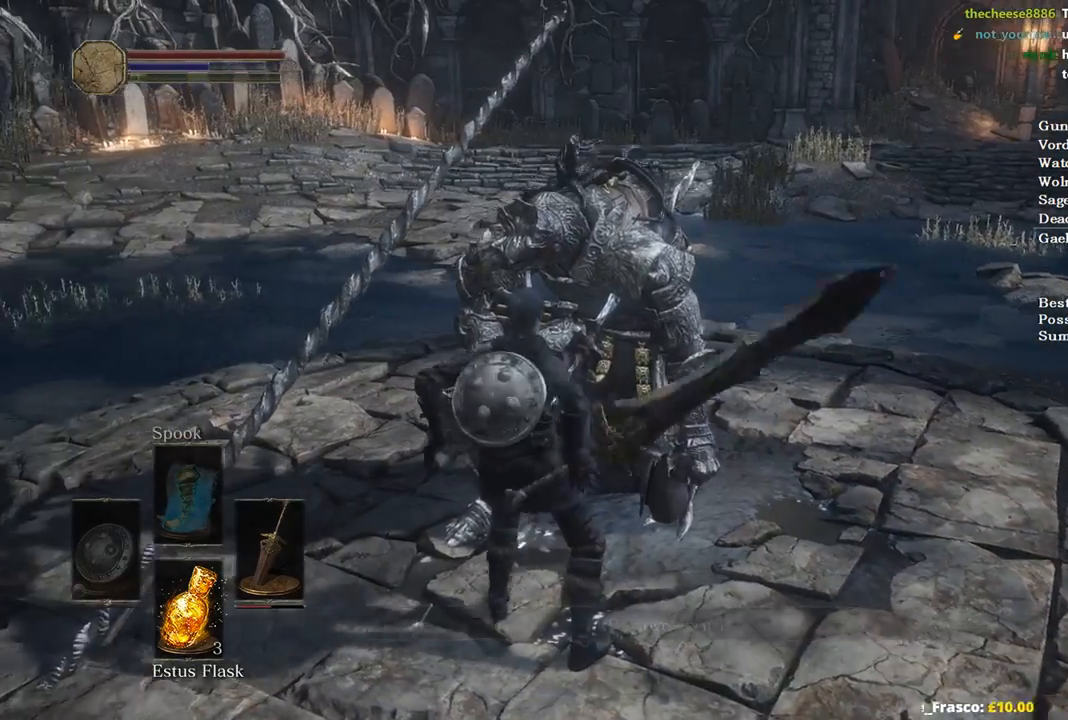
{"buttons": [], "left_stick": "center", "right_stick": "center", "events": [[33, "A", "up"], [133, "left_stick", "center"]]}
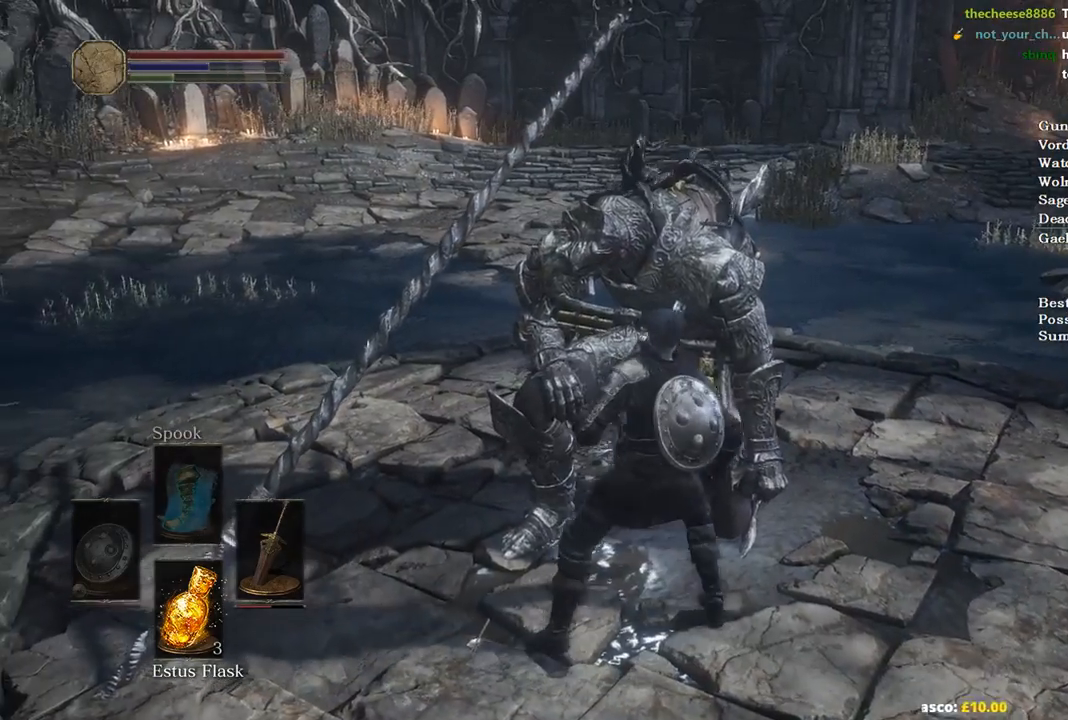
{"buttons": [], "left_stick": "center", "right_stick": "center", "events": []}
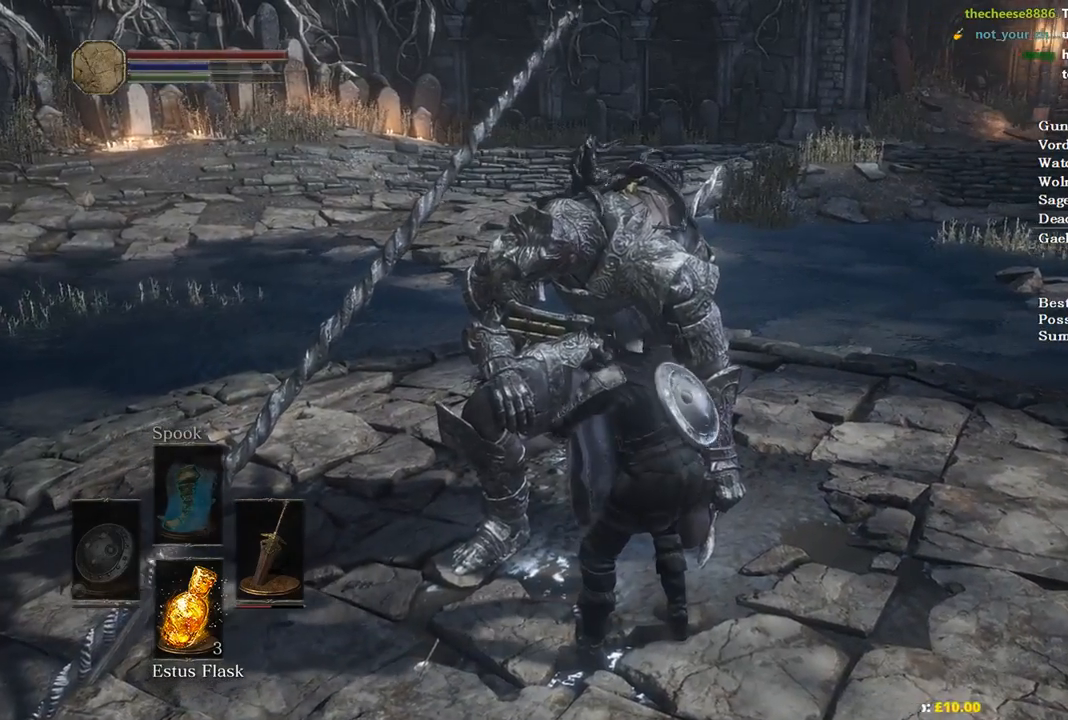
{"buttons": [], "left_stick": "center", "right_stick": "center", "events": []}
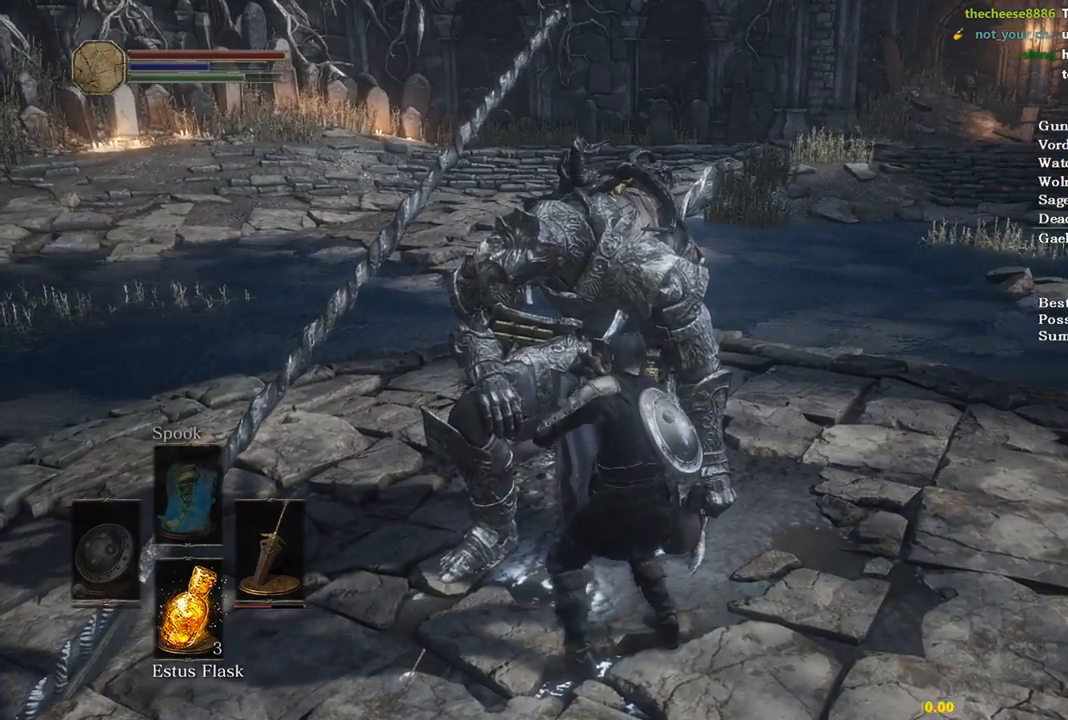
{"buttons": [], "left_stick": "center", "right_stick": "down", "events": [[467, "right_stick", "down"]]}
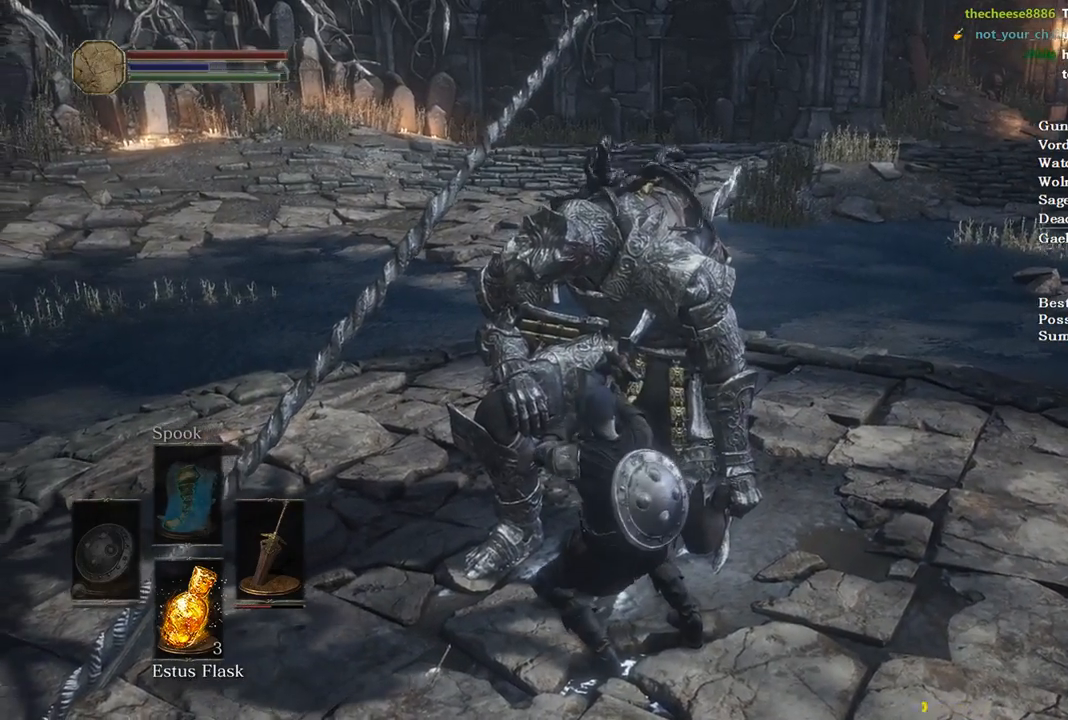
{"buttons": [], "left_stick": "center", "right_stick": "down", "events": []}
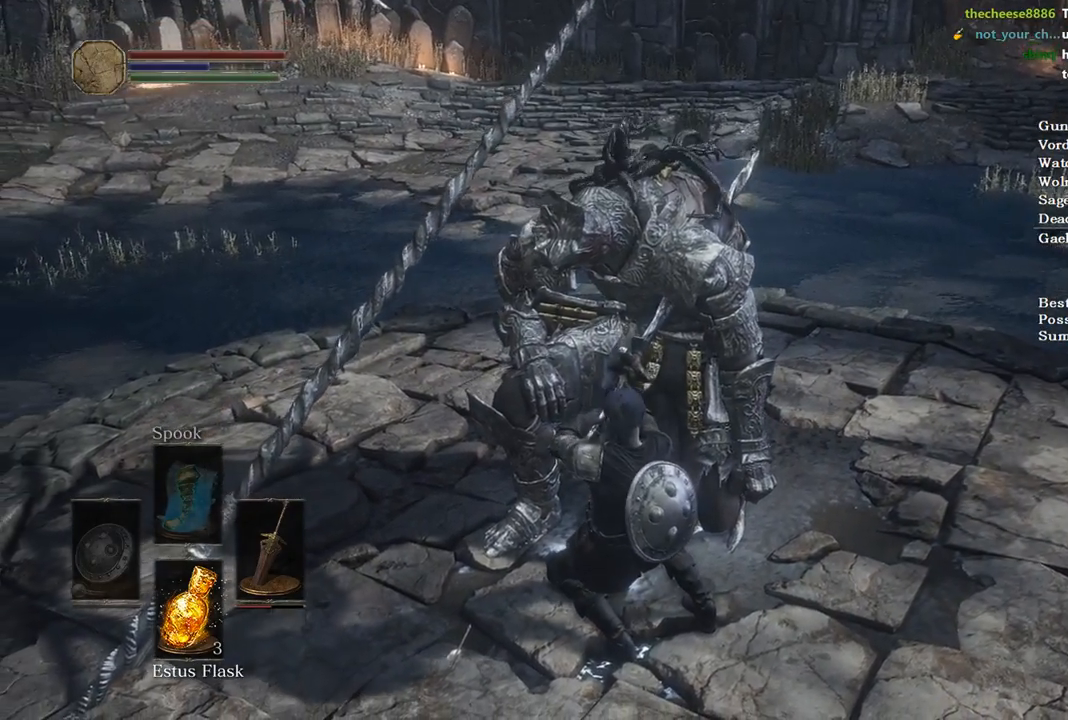
{"buttons": [], "left_stick": "center", "right_stick": "down", "events": []}
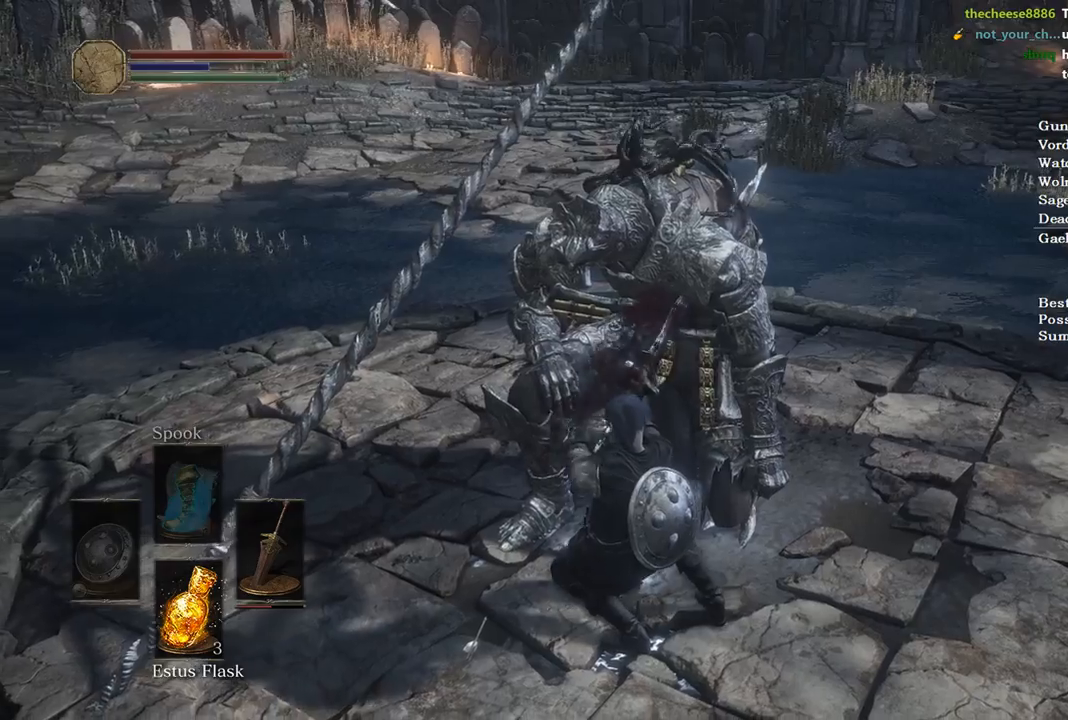
{"buttons": [], "left_stick": "center", "right_stick": "down-left", "events": [[200, "right_stick", "down-left"]]}
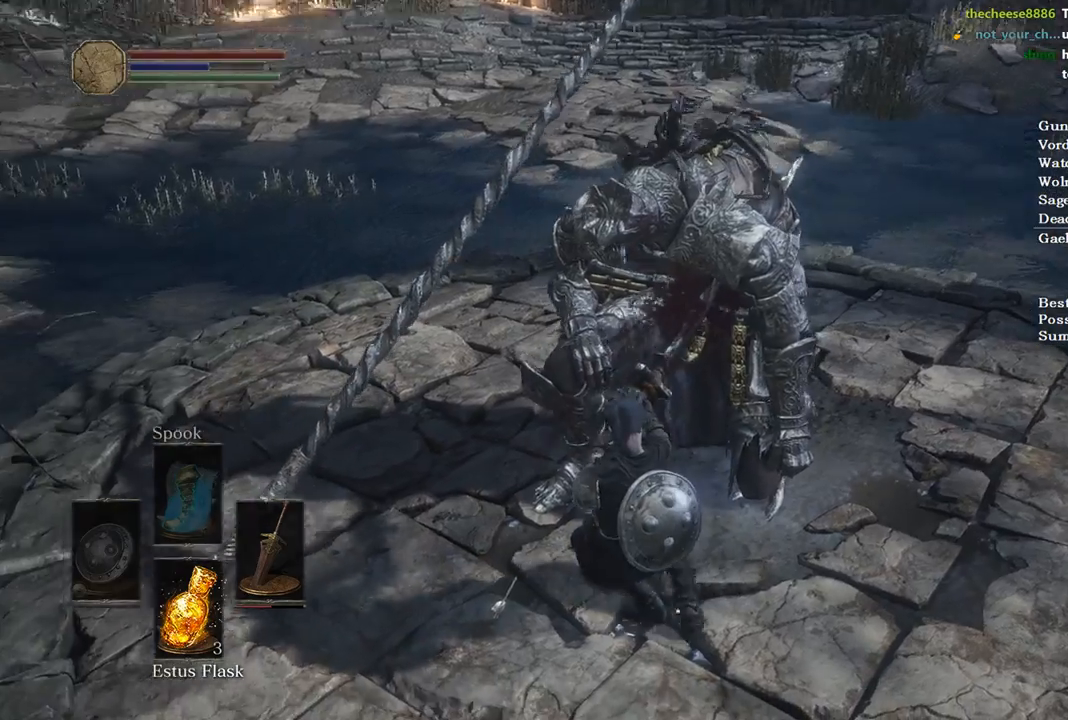
{"buttons": [], "left_stick": "up-right", "right_stick": "down-left", "events": [[100, "left_stick", "up-right"]]}
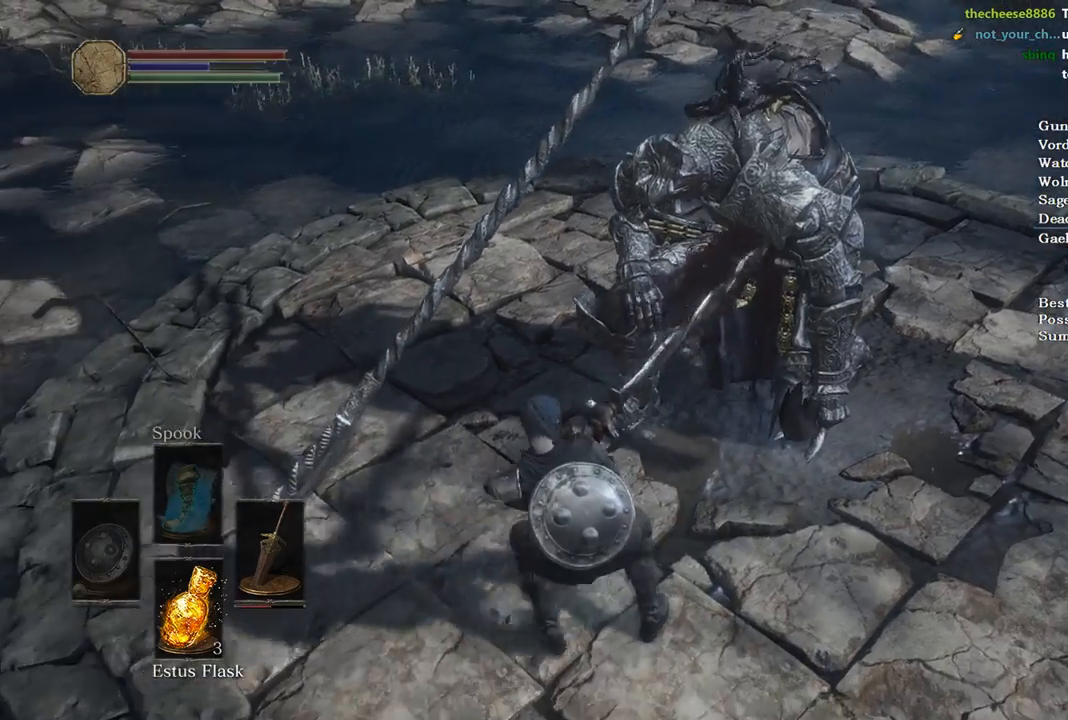
{"buttons": [], "left_stick": "up-right", "right_stick": "center", "events": [[67, "right_stick", "center"]]}
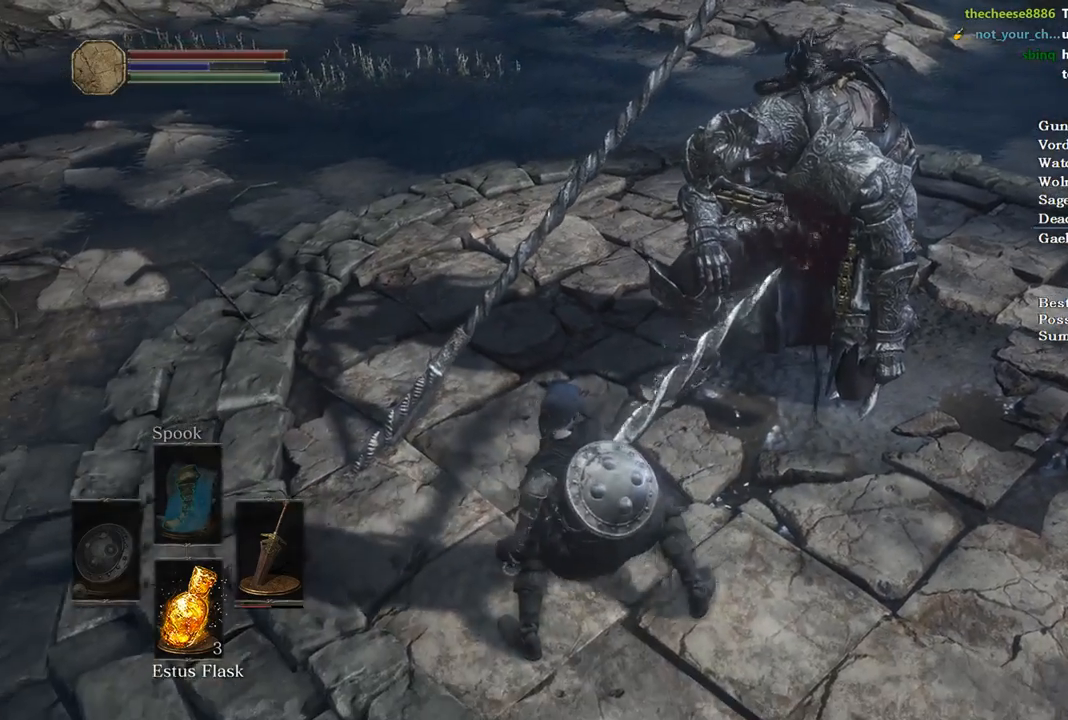
{"buttons": [], "left_stick": "up-right", "right_stick": "center", "events": []}
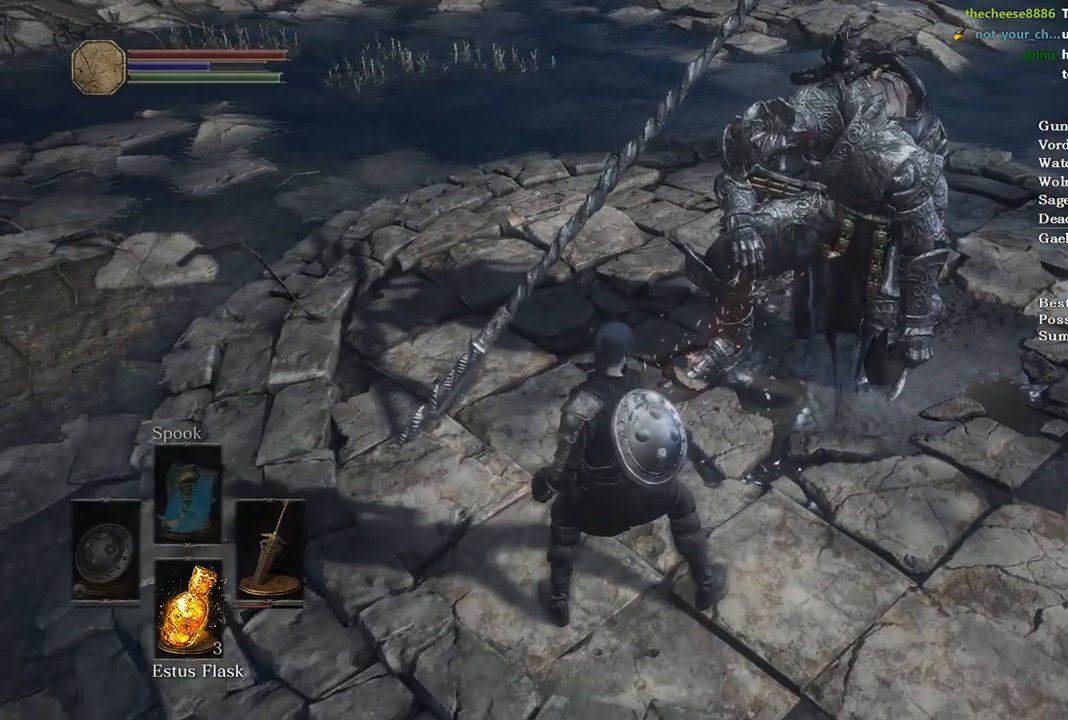
{"buttons": [], "left_stick": "up-right", "right_stick": "center", "events": []}
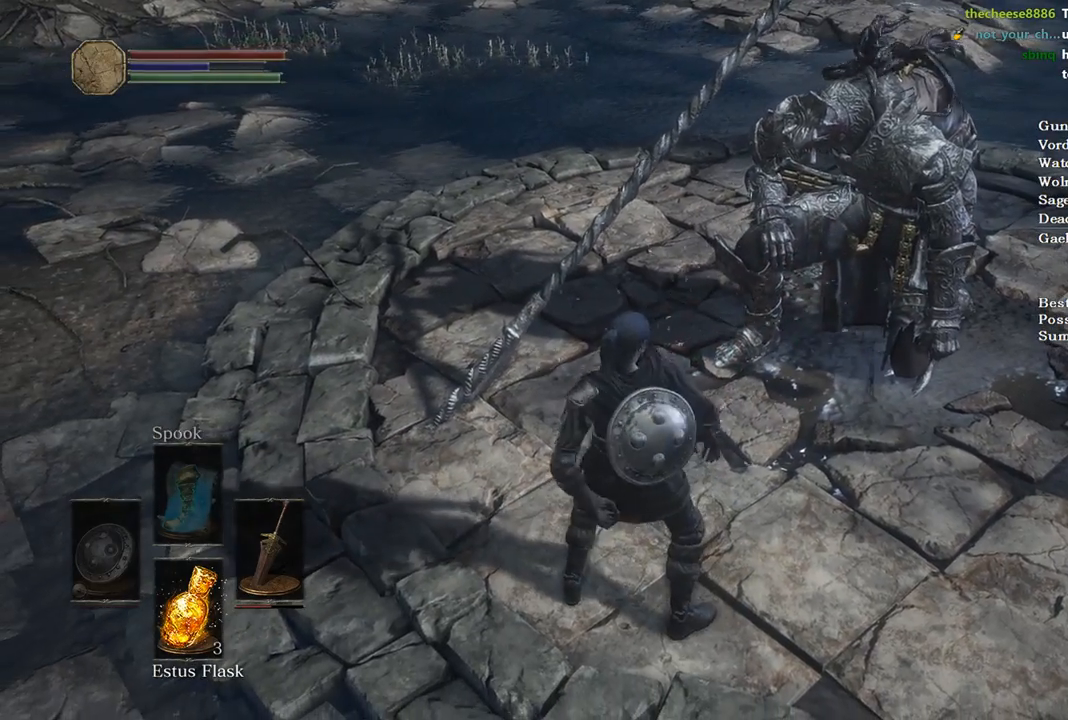
{"buttons": [], "left_stick": "up-right", "right_stick": "center", "events": [[167, "R1", "down"], [267, "R1", "up"], [367, "R1", "down"], [467, "R1", "up"]]}
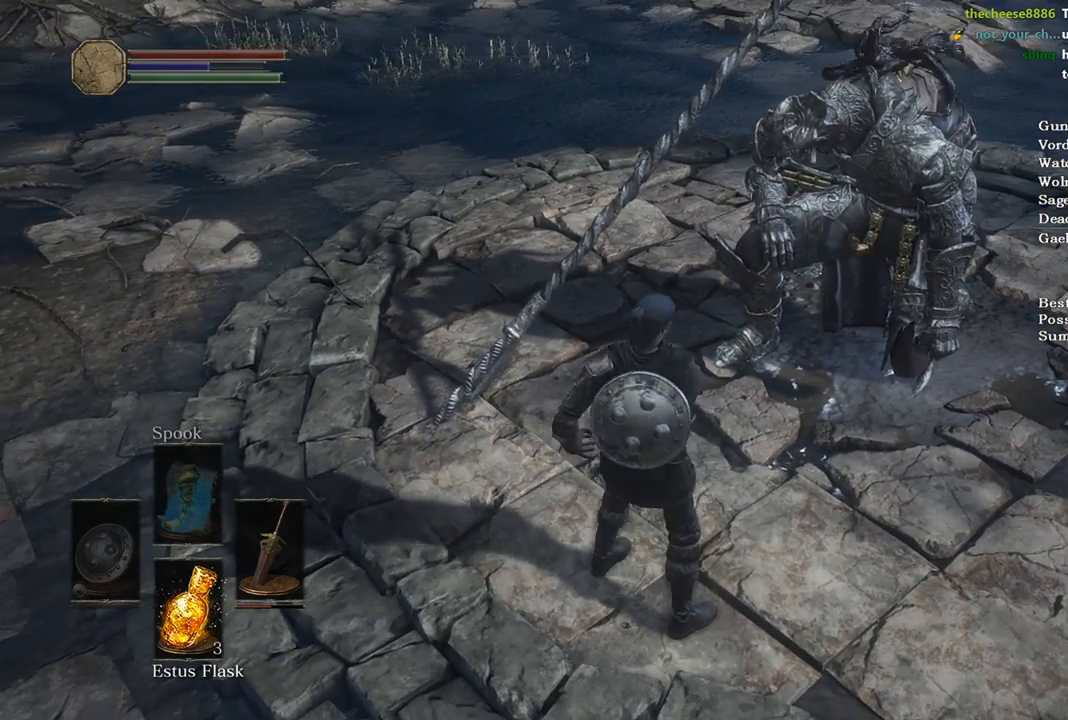
{"buttons": [], "left_stick": "up-right", "right_stick": "center", "events": [[33, "R1", "down"], [133, "R1", "up"], [233, "R1", "down"], [333, "R1", "up"], [400, "R1", "down"], [500, "R1", "up"]]}
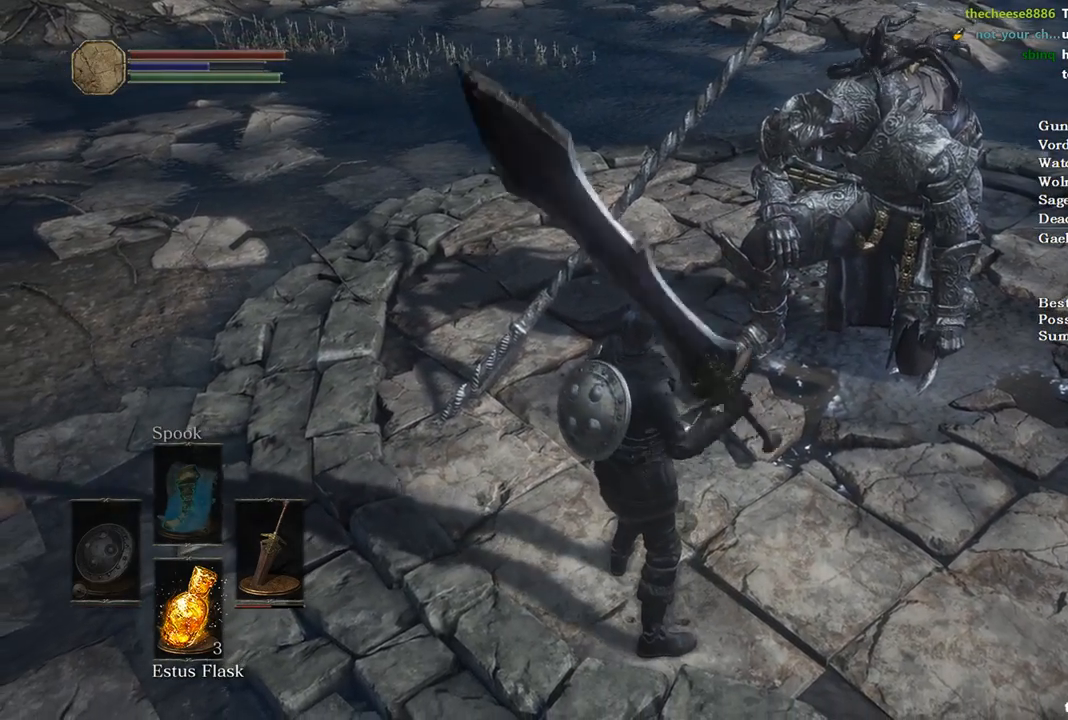
{"buttons": [], "left_stick": "up-right", "right_stick": "center", "events": [[67, "R1", "down"], [167, "R1", "up"]]}